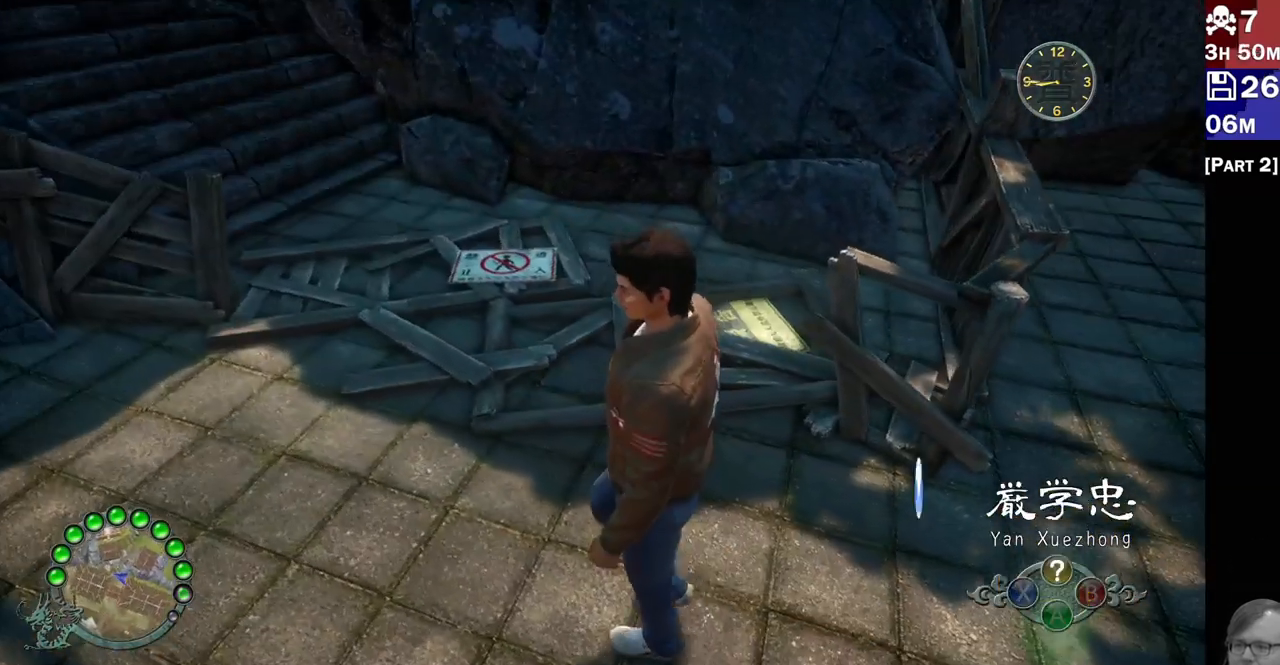
Gameplay with a controller (PlayStation layout); each line is a JSON object with the inputs held at the frame after it (dt_ms = milliseconds from this image to that frame). "events" lists button and stick changes between this image and that frame as [ms after this image, input, new state], when the widget could be followed in between.
{"dt_ms": 500, "buttons": ["L2"], "left_stick": "center", "right_stick": "right", "events": [[150, "L2", "down"], [450, "right_stick", "right"]]}
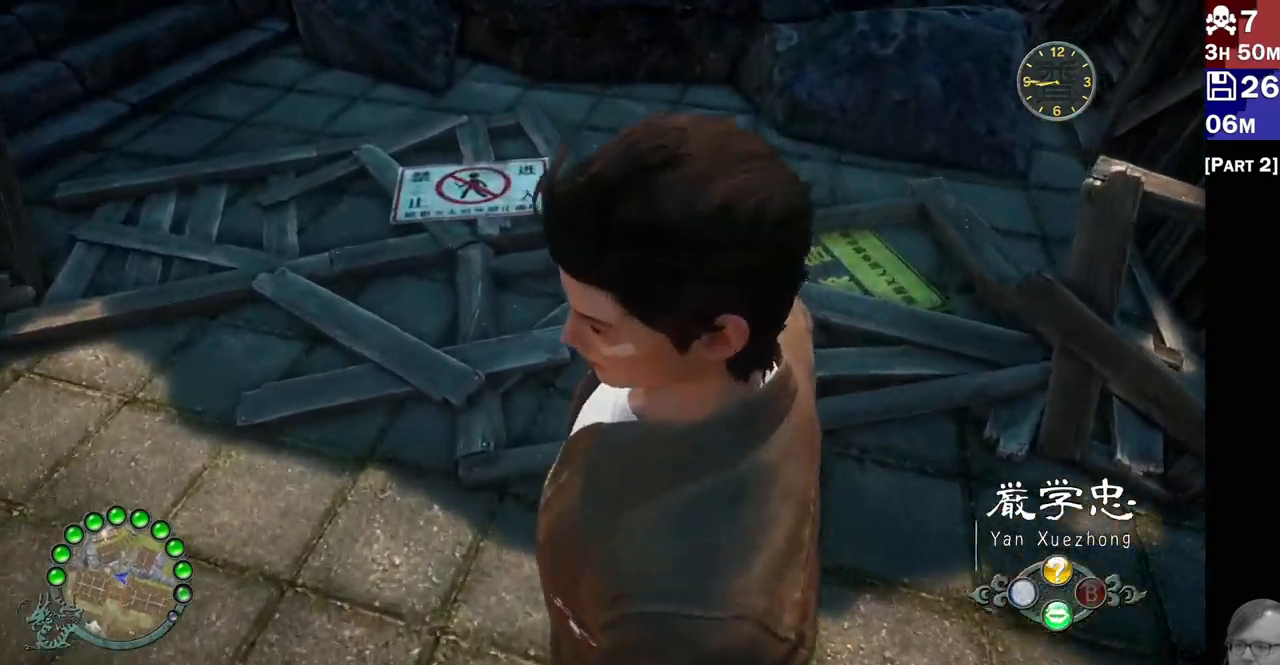
{"dt_ms": 500, "buttons": ["L2"], "left_stick": "left", "right_stick": "left", "events": [[117, "right_stick", "up-right"], [283, "right_stick", "right"], [367, "L1", "down"], [400, "right_stick", "center"], [467, "right_stick", "left"], [483, "L1", "up"], [500, "left_stick", "left"]]}
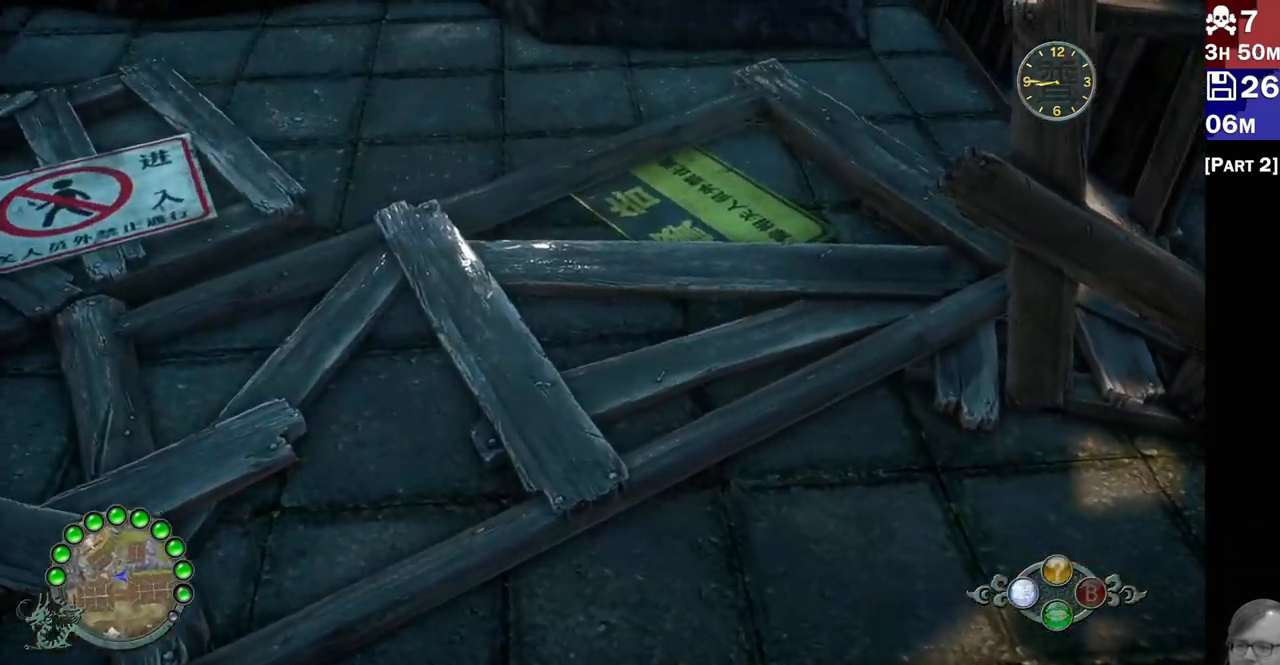
{"dt_ms": 500, "buttons": ["L2"], "left_stick": "center", "right_stick": "center"}
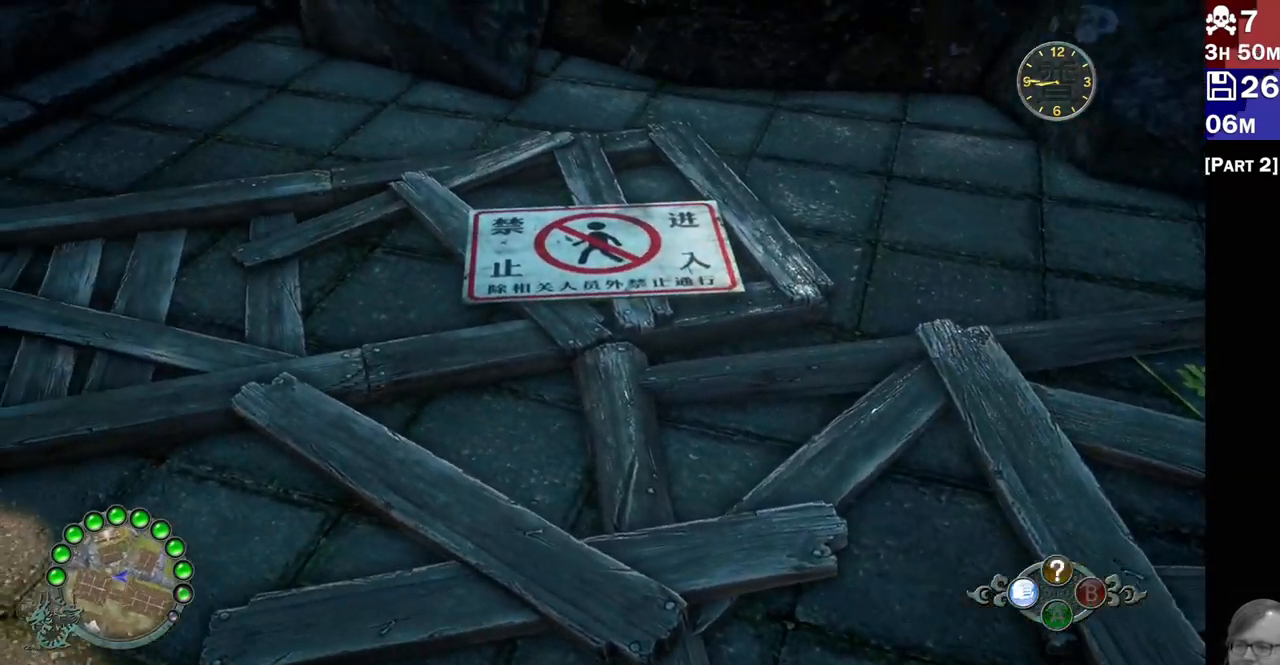
{"dt_ms": 1000, "buttons": ["L2"], "left_stick": "center", "right_stick": "center"}
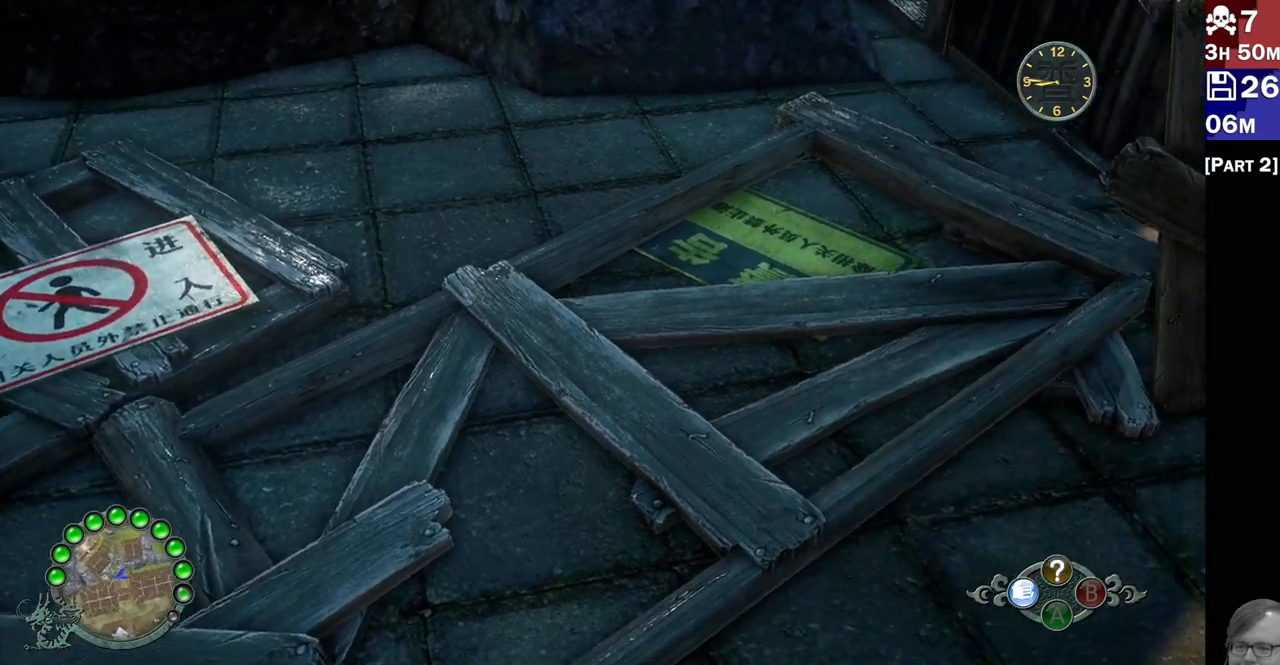
{"dt_ms": 500, "buttons": ["L1", "L2"], "left_stick": "right", "right_stick": "up-right"}
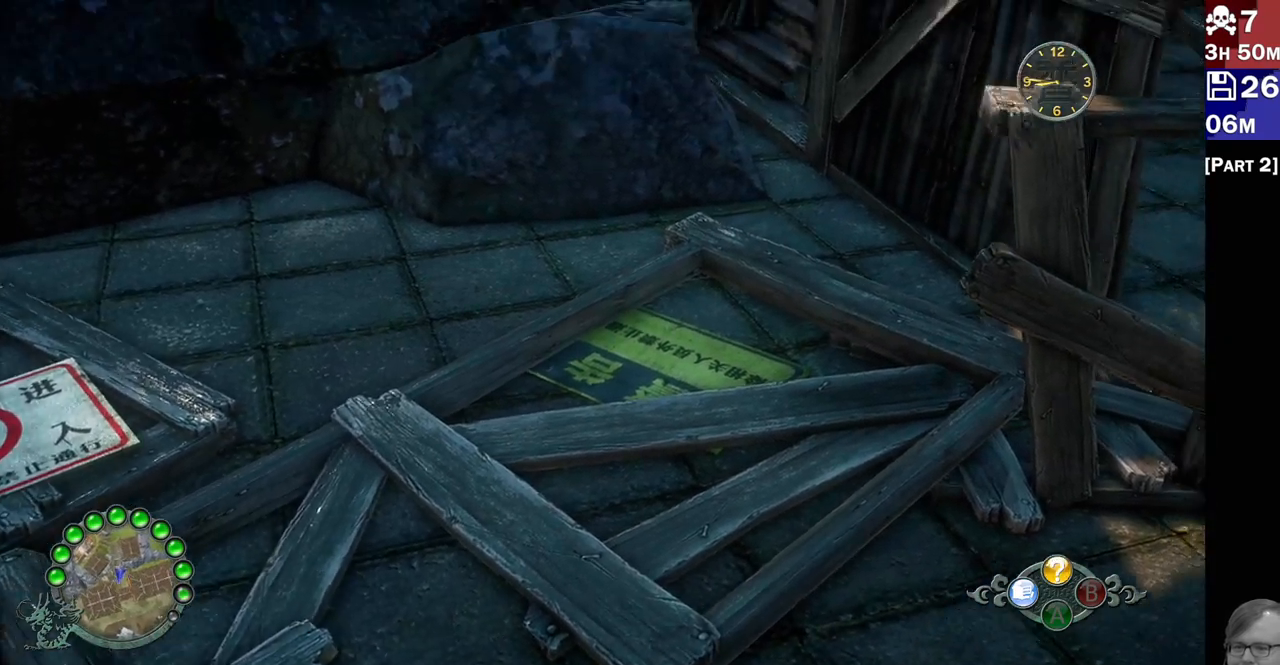
{"dt_ms": 500, "buttons": ["L2"], "left_stick": "center", "right_stick": "center", "events": [[267, "right_stick", "center"], [283, "L1", "up"], [367, "left_stick", "center"]]}
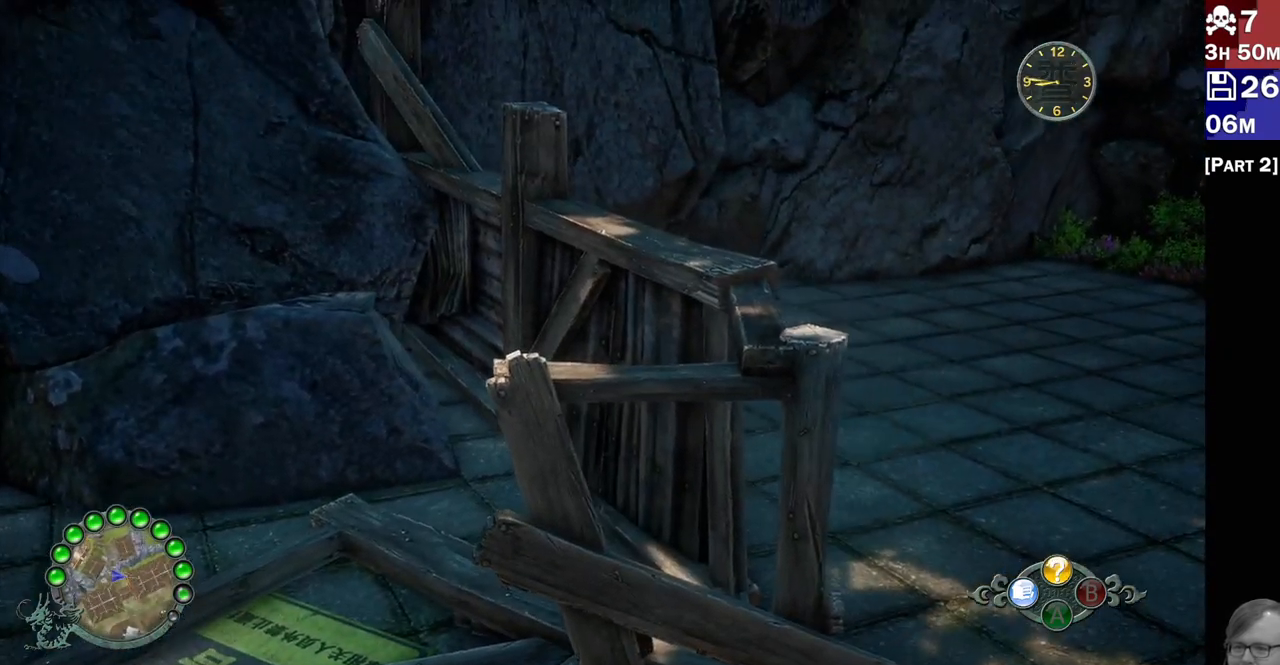
{"dt_ms": 500, "buttons": ["L2"], "left_stick": "down-left", "right_stick": "left", "events": [[50, "left_stick", "right"], [83, "right_stick", "left"], [133, "left_stick", "center"], [200, "left_stick", "down-left"]]}
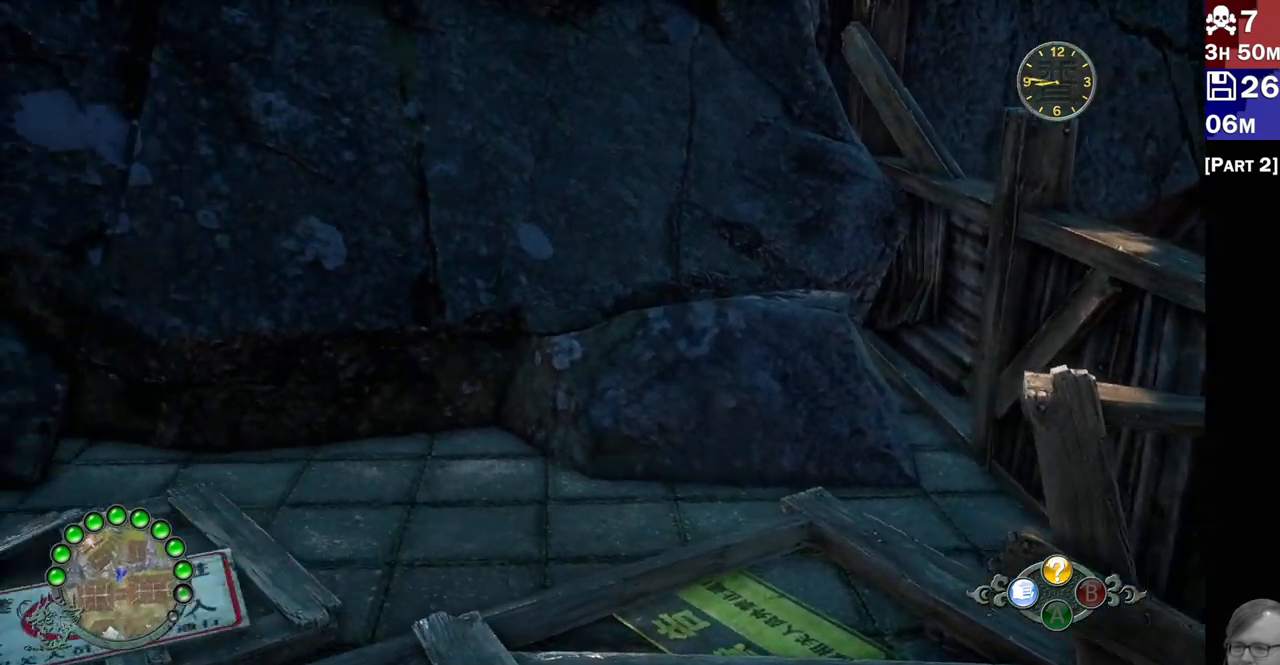
{"dt_ms": 500, "buttons": ["L2"], "left_stick": "center", "right_stick": "left", "events": [[217, "left_stick", "center"]]}